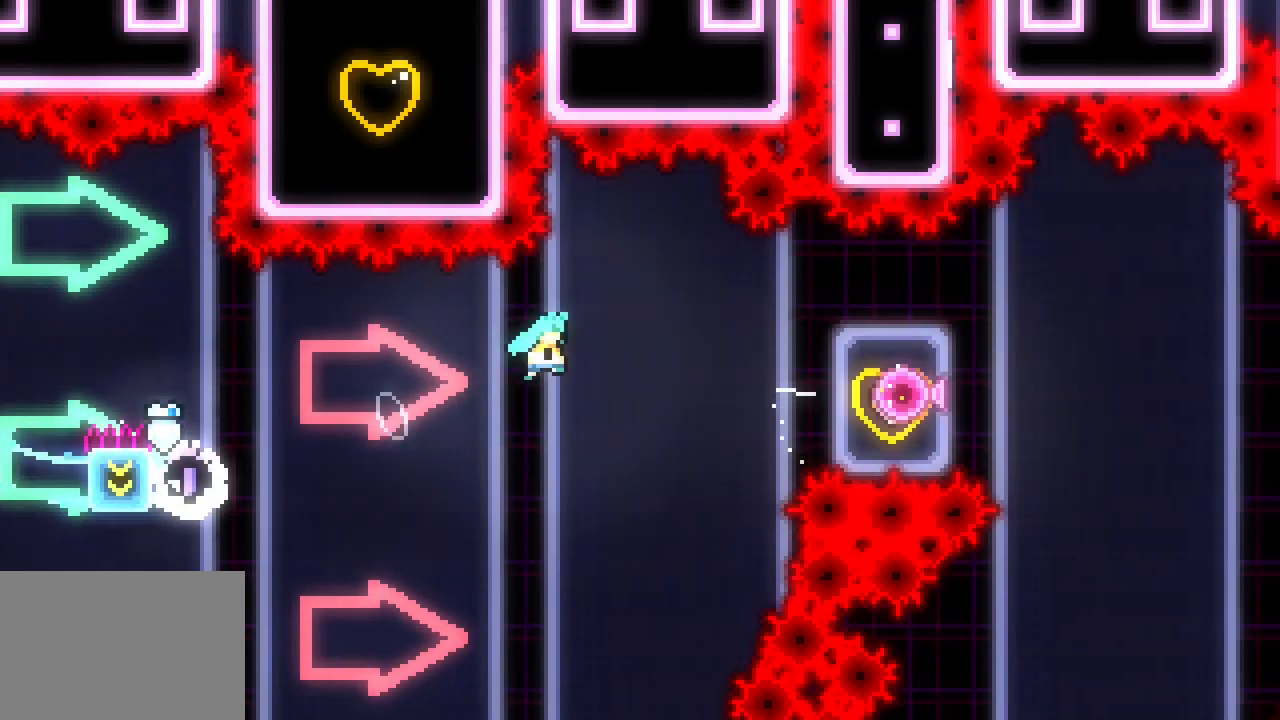
Gameplay with keyboard; each line is a JSON object with the keys held at the frame after it. "events" lists presses ("down") and releases ("up") of "dash", "demo", "down", "jump", "jump2", "jump3", "left", "right" and "up" between this image and that frame as [ms after this image, input, new state], when the widget could be followed in between. No other keys are recorded. Mouse input is not recorded. Key names are as the overlay labels them; some are game actions (e.g. jump) rather than physical keys. Not read: grab other_keys.
{"keys": ["jump3", "right"], "events": []}
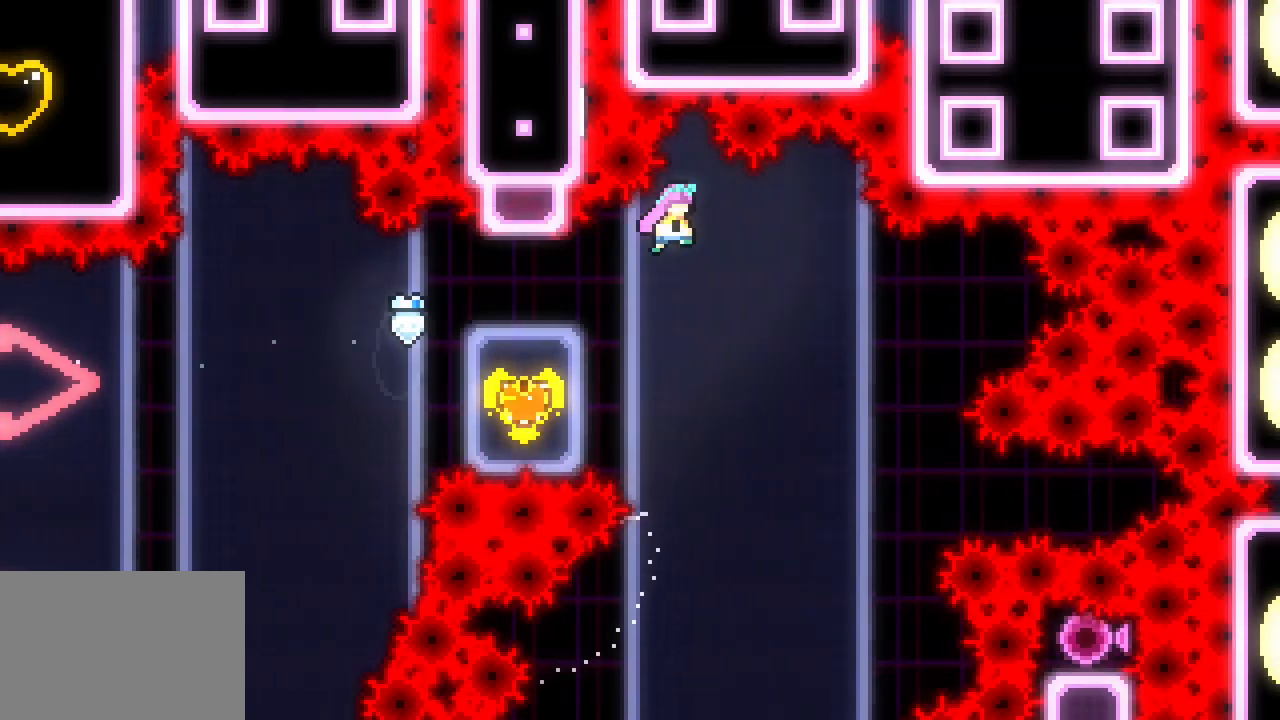
{"keys": ["jump3", "left"], "events": [[200, "right", "up"], [250, "left", "down"]]}
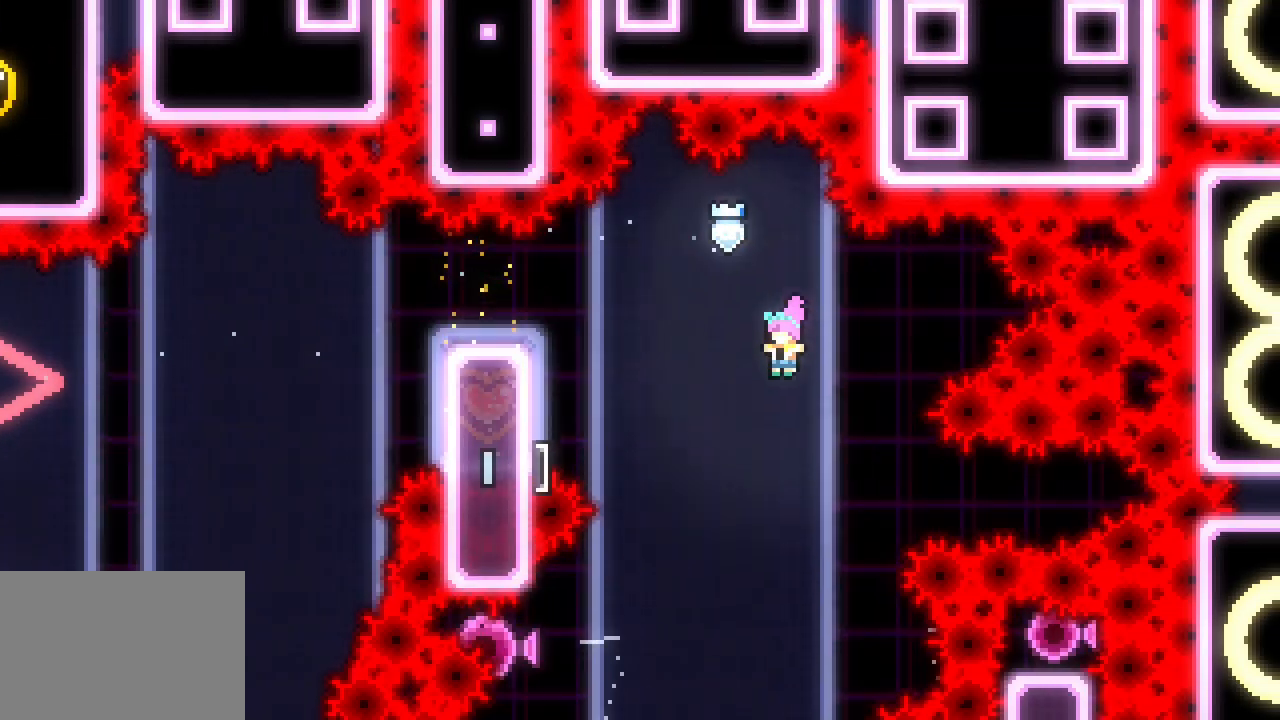
{"keys": ["left"], "events": [[50, "left", "up"], [133, "jump3", "up"], [233, "left", "down"], [417, "dash", "down"], [500, "dash", "up"]]}
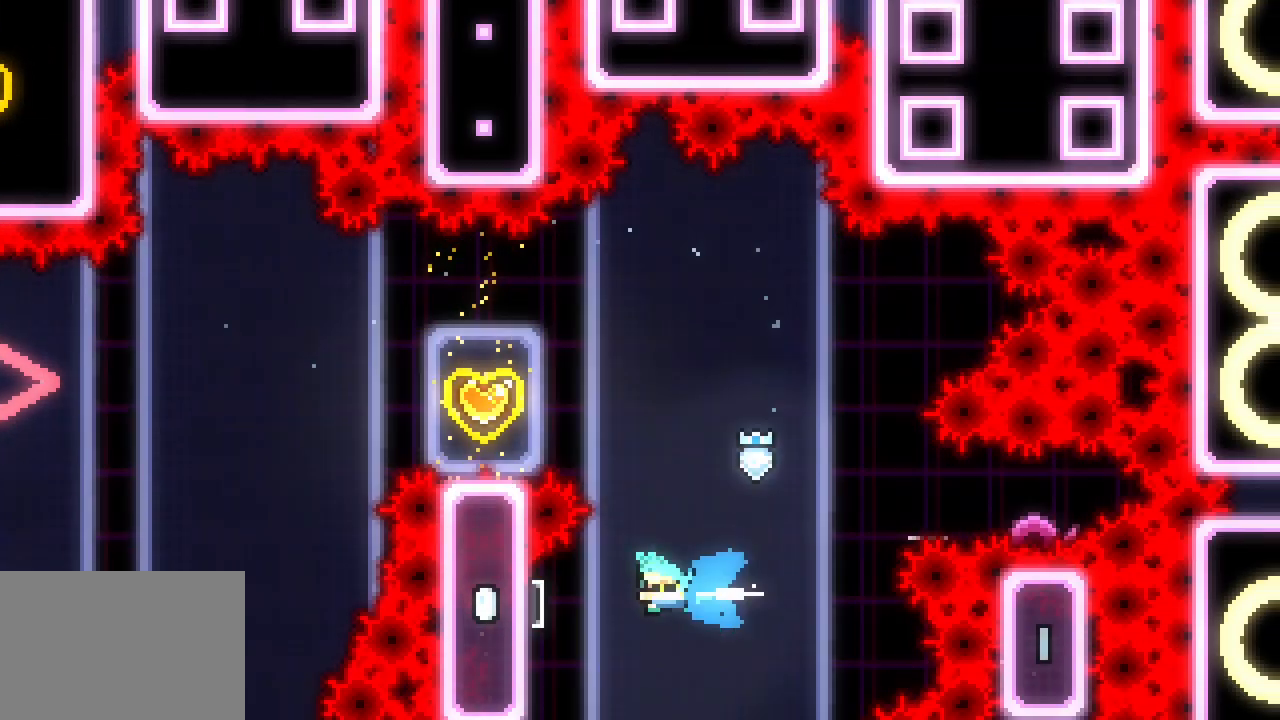
{"keys": ["right"], "events": [[200, "right", "down"], [250, "left", "up"]]}
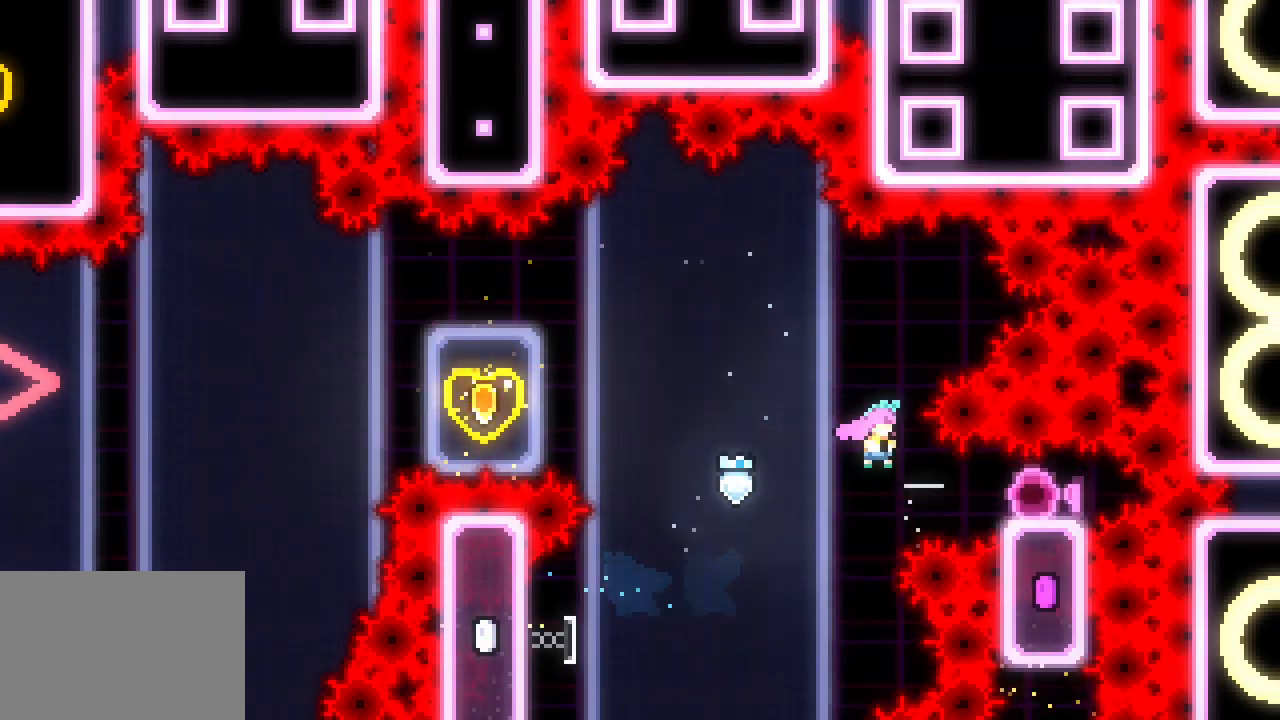
{"keys": ["left"], "events": [[217, "left", "down"], [217, "right", "up"]]}
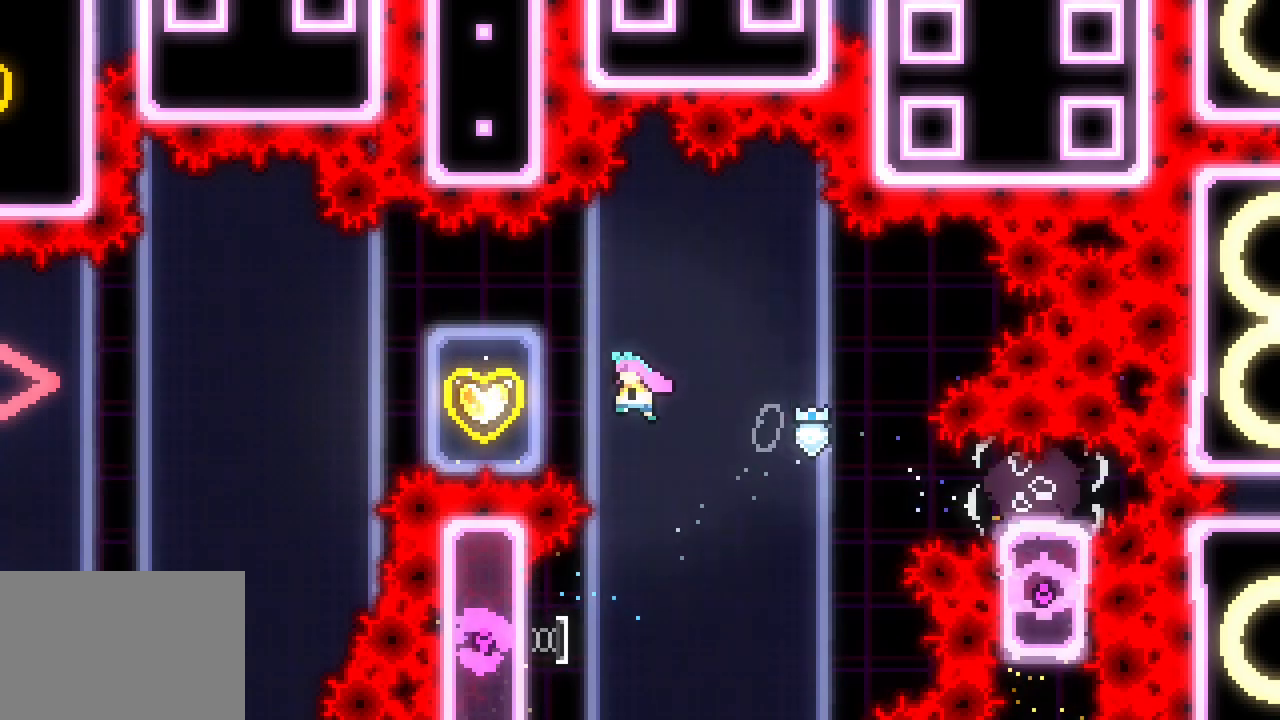
{"keys": ["left"], "events": [[33, "dash", "down"], [133, "dash", "up"]]}
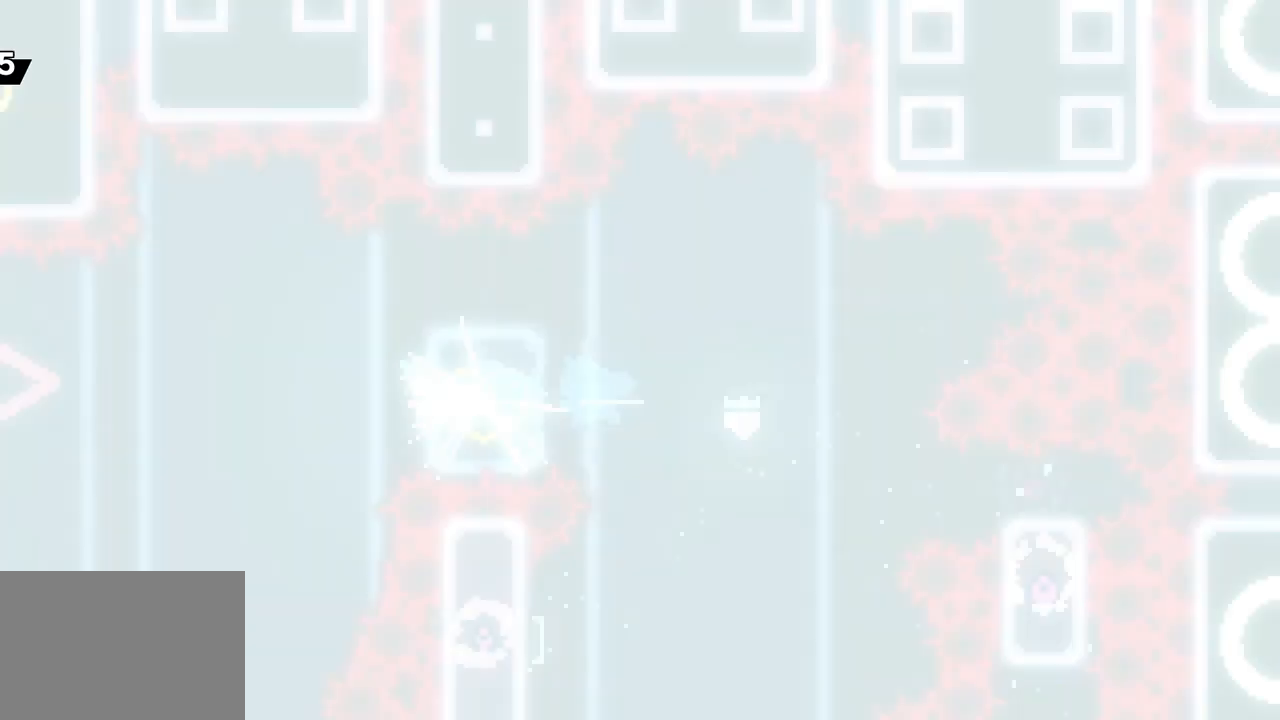
{"keys": ["left"], "events": []}
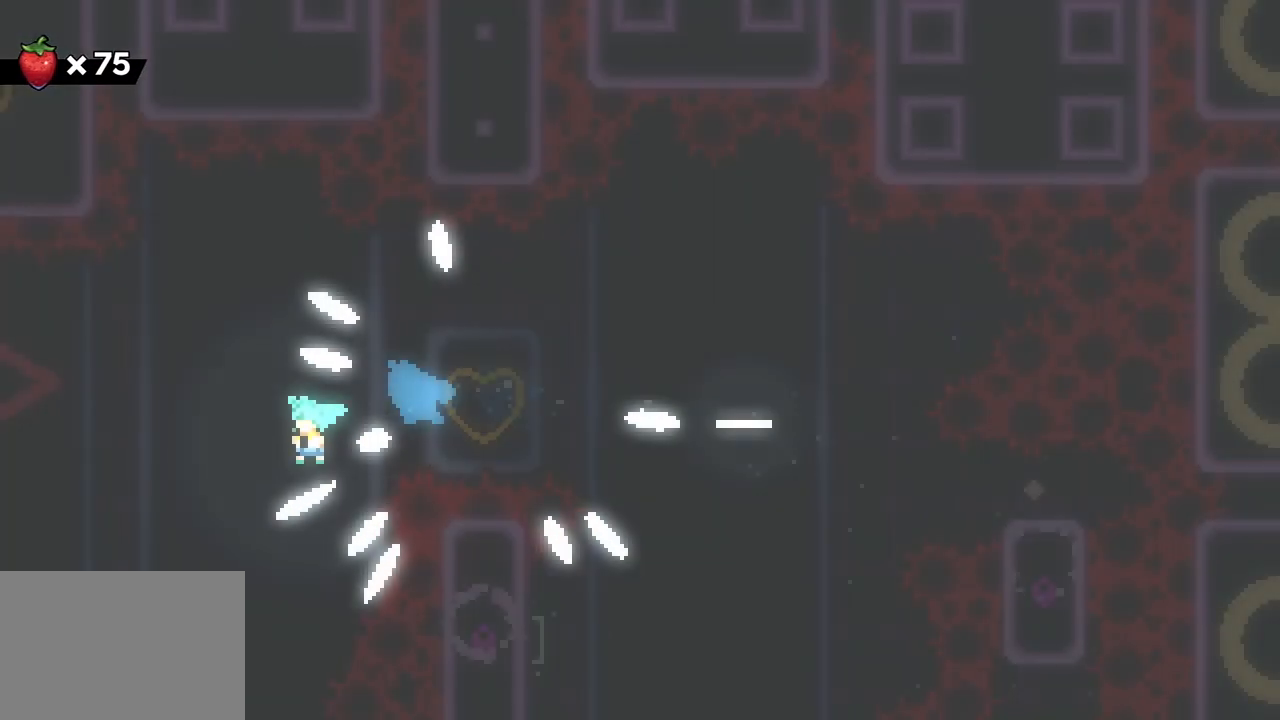
{"keys": ["left"], "events": []}
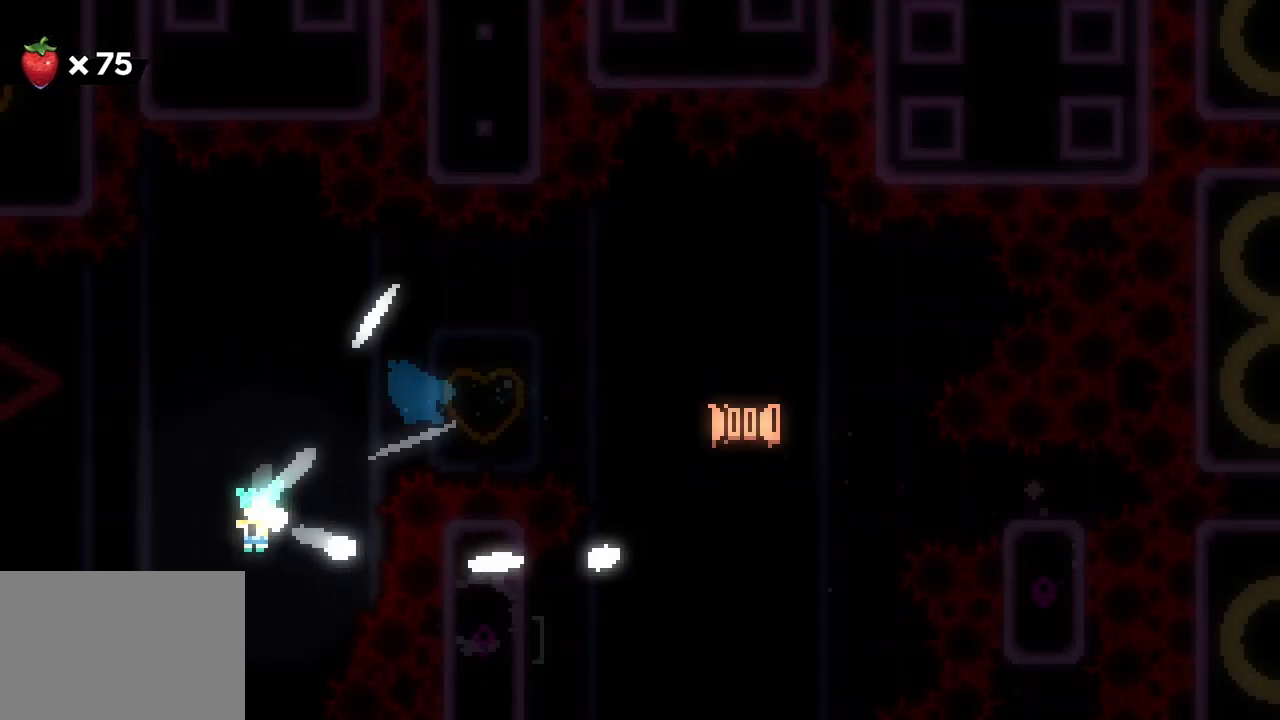
{"keys": [], "events": [[33, "left", "up"]]}
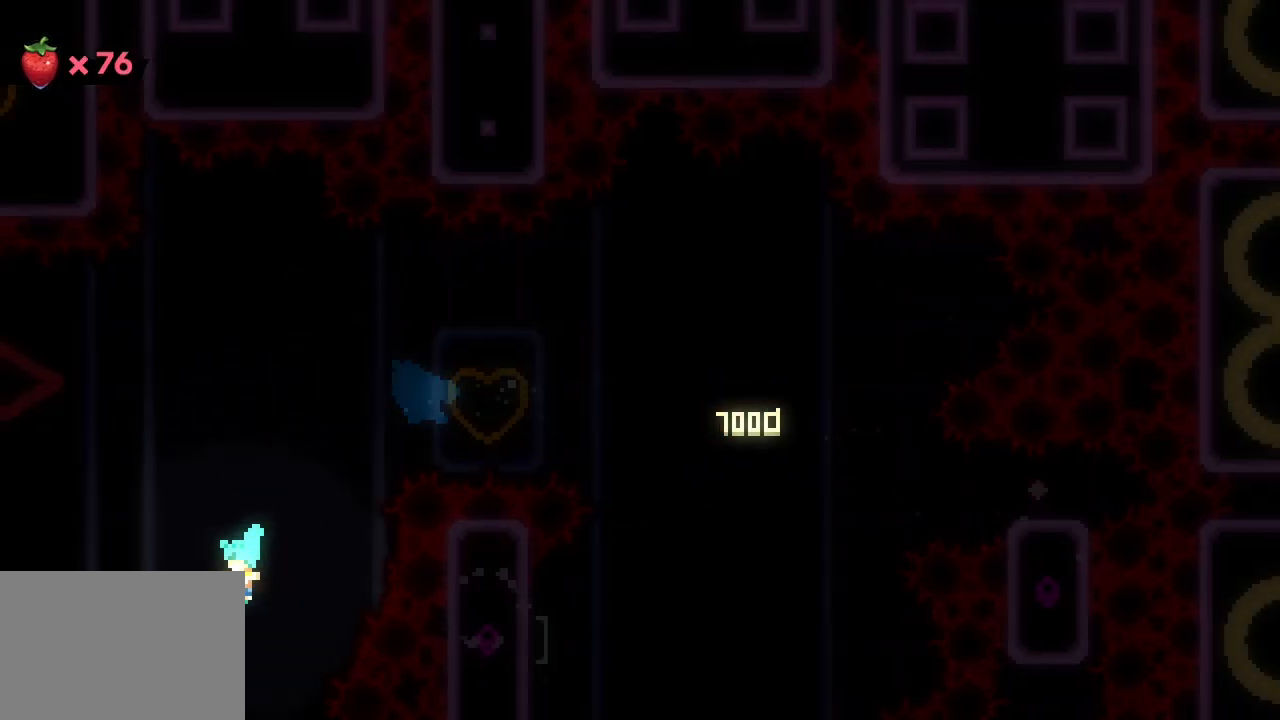
{"keys": [], "events": []}
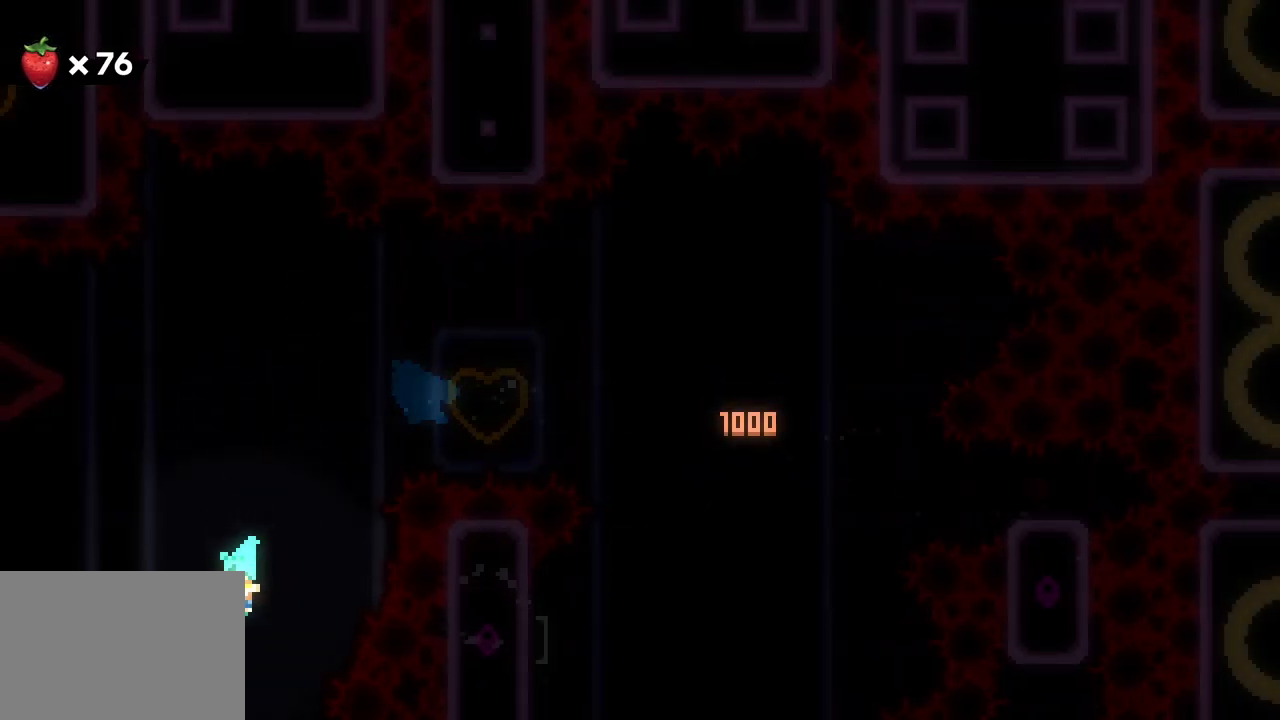
{"keys": [], "events": []}